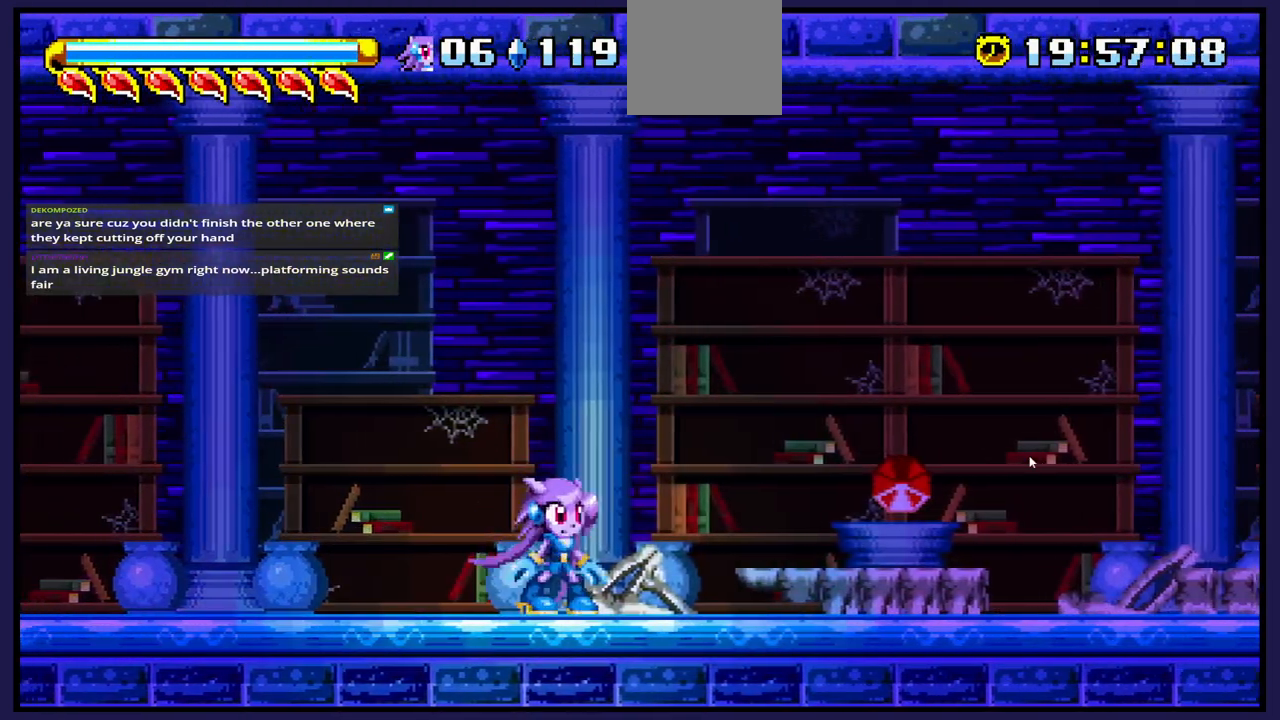
Gameplay with a controller (Xbox layout); each line is a JSON object with the inputs held at the frame after it. "events" lists button and stick changes between this image and that frame as [ms after this image, input, new state], when the widget could be followed in between.
{"buttons": ["DPAD_RIGHT"], "left_stick": "center", "right_stick": "center", "events": [[33, "DPAD_RIGHT", "down"], [267, "A", "down"], [350, "A", "up"]]}
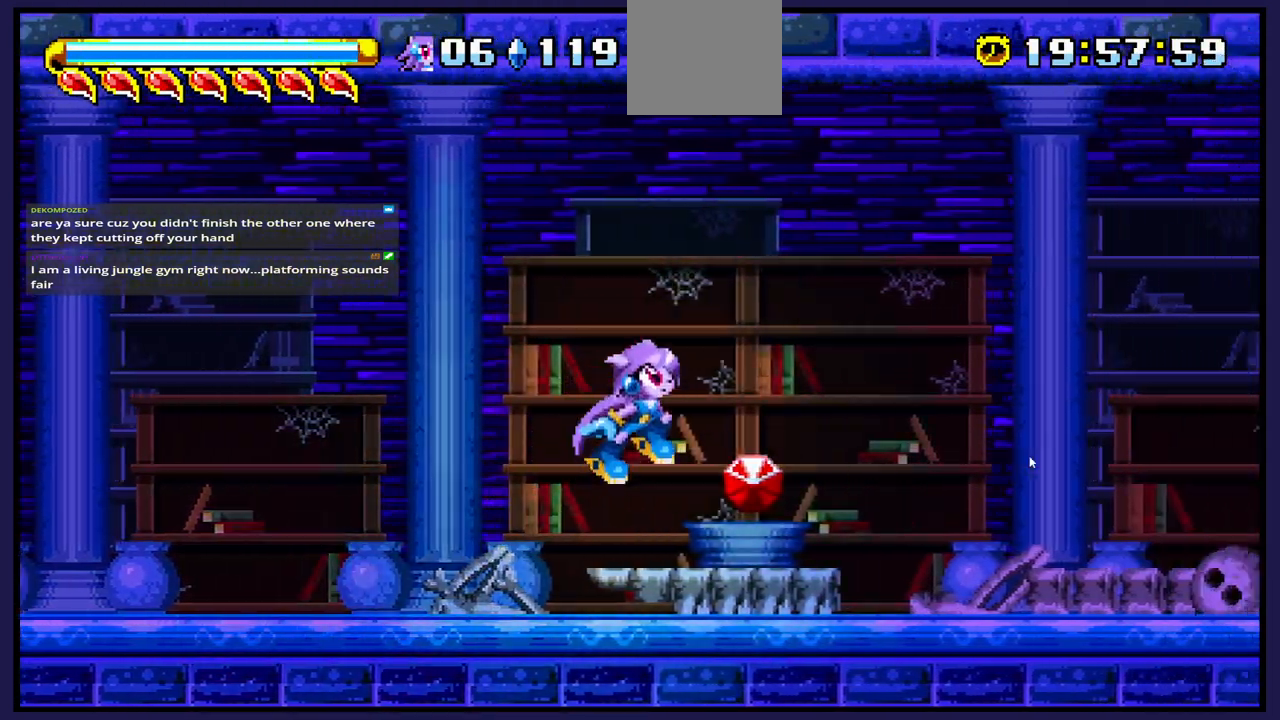
{"buttons": [], "left_stick": "center", "right_stick": "center", "events": [[67, "DPAD_RIGHT", "up"], [167, "DPAD_LEFT", "down"], [350, "DPAD_LEFT", "up"]]}
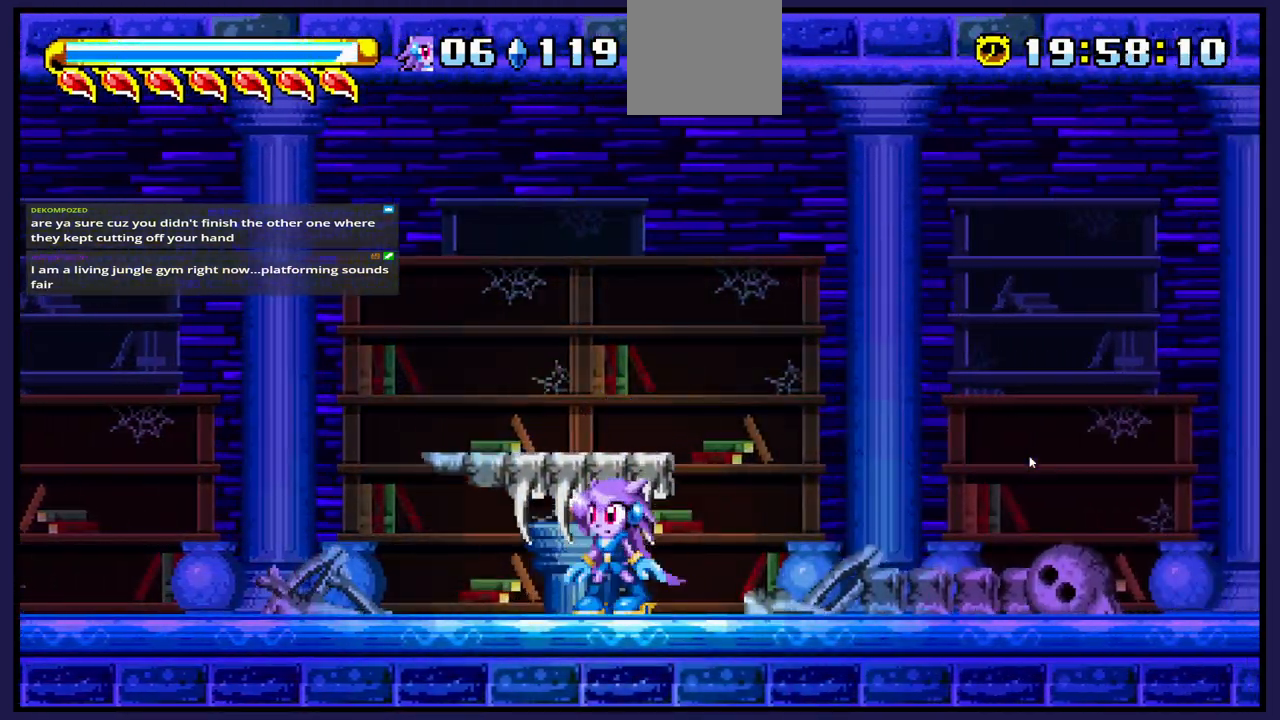
{"buttons": ["DPAD_LEFT"], "left_stick": "center", "right_stick": "center", "events": [[67, "DPAD_LEFT", "down"]]}
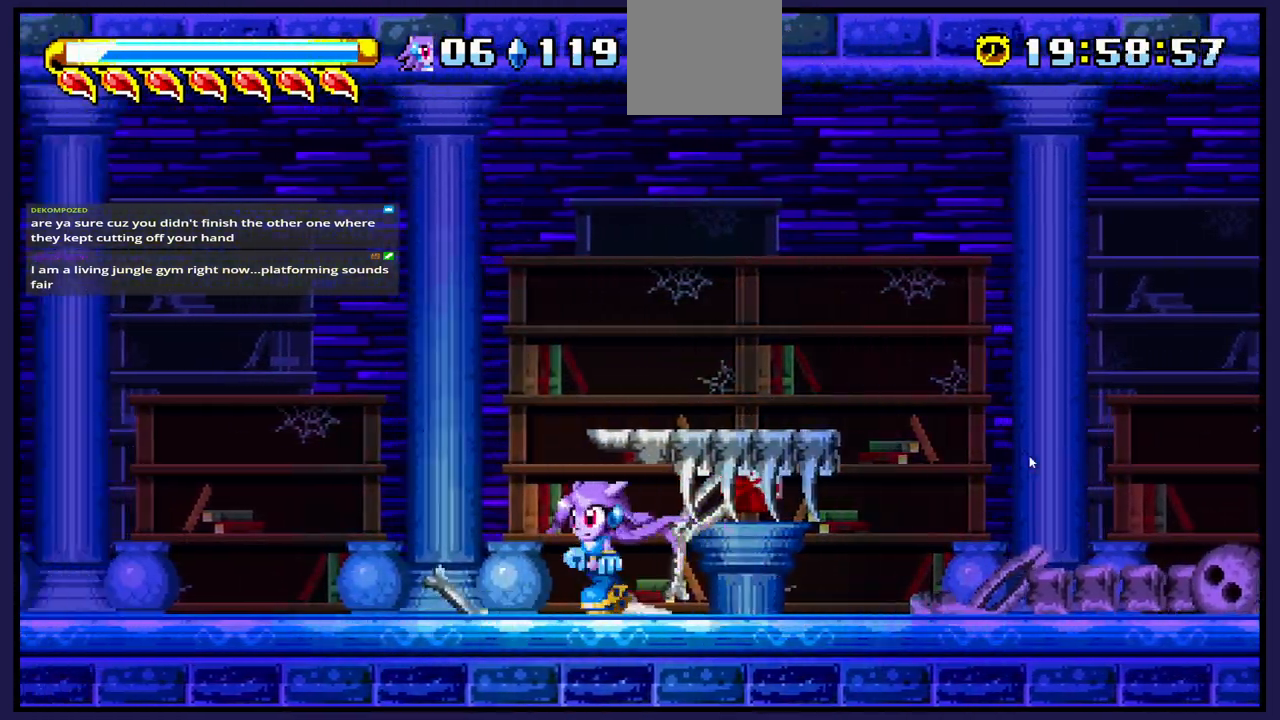
{"buttons": ["A"], "left_stick": "center", "right_stick": "center", "events": [[67, "DPAD_LEFT", "up"], [117, "DPAD_RIGHT", "down"], [283, "DPAD_RIGHT", "up"], [433, "A", "down"]]}
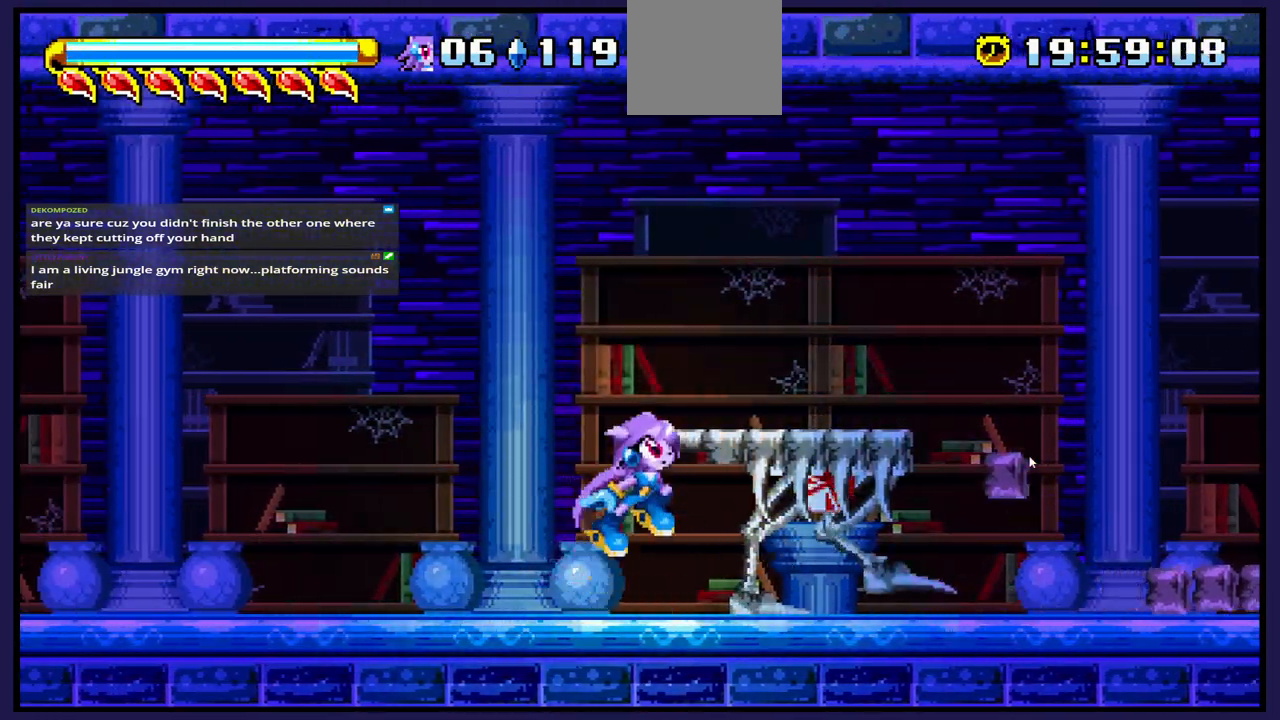
{"buttons": ["X"], "left_stick": "center", "right_stick": "center", "events": [[33, "A", "up"], [50, "DPAD_RIGHT", "down"], [150, "DPAD_RIGHT", "up"], [267, "X", "down"], [367, "X", "up"], [450, "X", "down"]]}
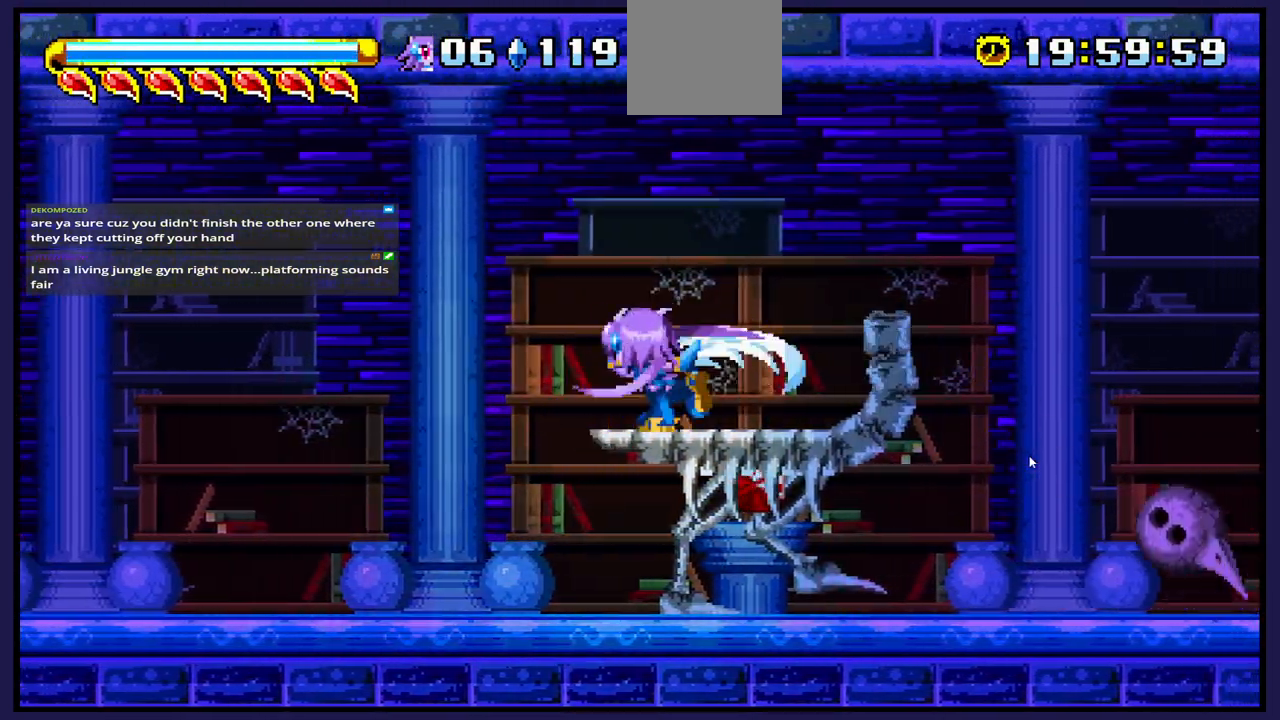
{"buttons": ["DPAD_RIGHT"], "left_stick": "center", "right_stick": "center", "events": [[67, "X", "up"], [250, "DPAD_LEFT", "down"], [483, "DPAD_LEFT", "up"], [500, "DPAD_RIGHT", "down"]]}
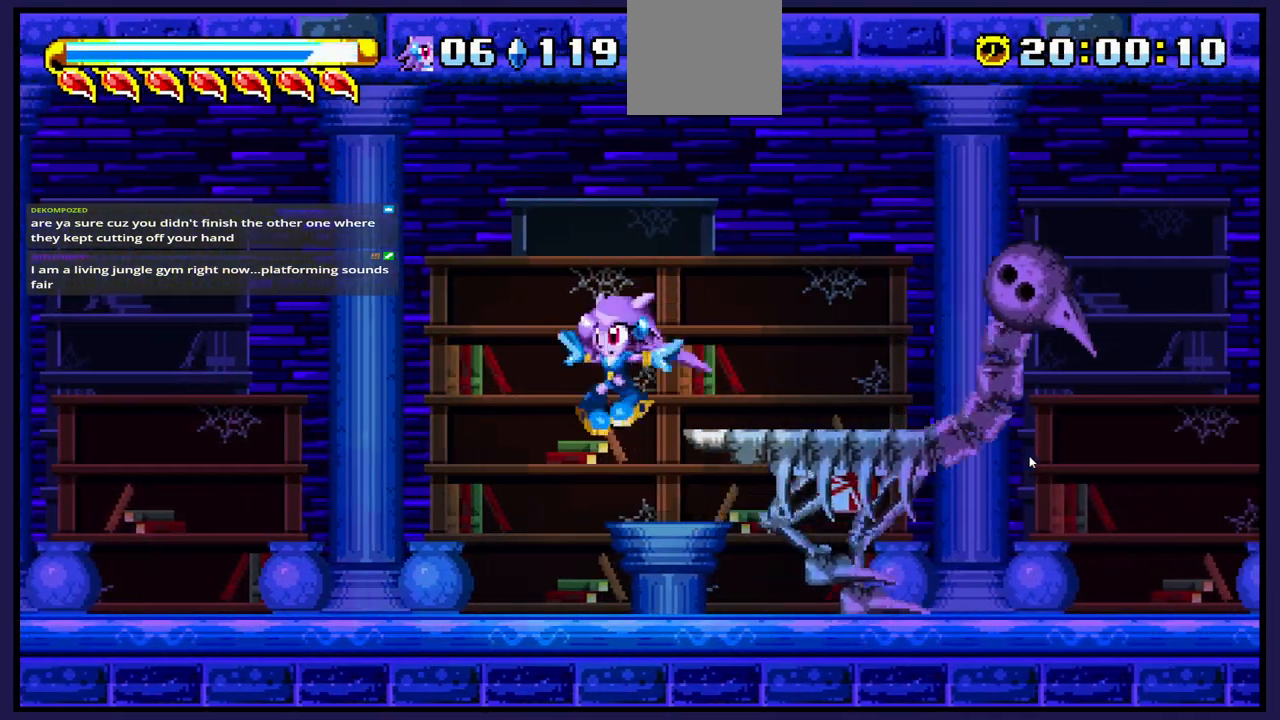
{"buttons": ["A", "DPAD_RIGHT"], "left_stick": "center", "right_stick": "center", "events": [[183, "DPAD_RIGHT", "up"], [250, "DPAD_RIGHT", "down"], [467, "A", "down"]]}
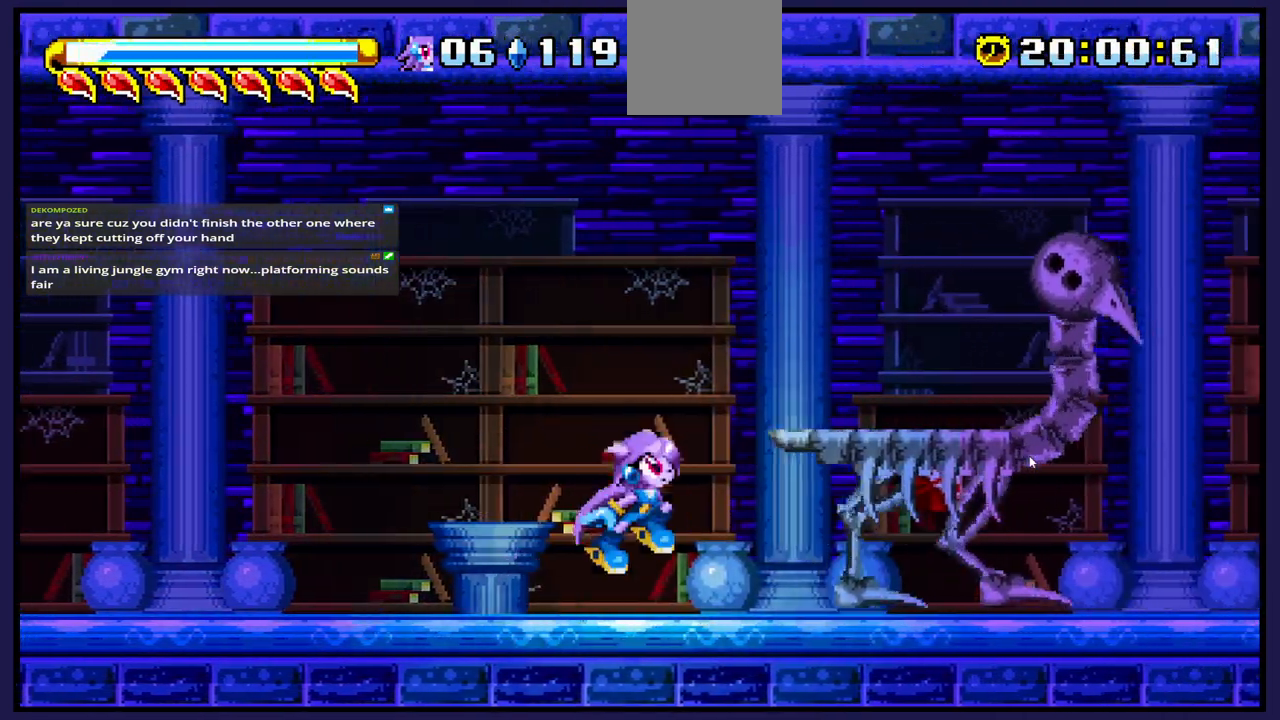
{"buttons": [], "left_stick": "center", "right_stick": "center", "events": [[17, "A", "up"], [233, "DPAD_RIGHT", "up"], [350, "X", "down"], [400, "DPAD_RIGHT", "down"], [483, "X", "up"], [500, "DPAD_RIGHT", "up"]]}
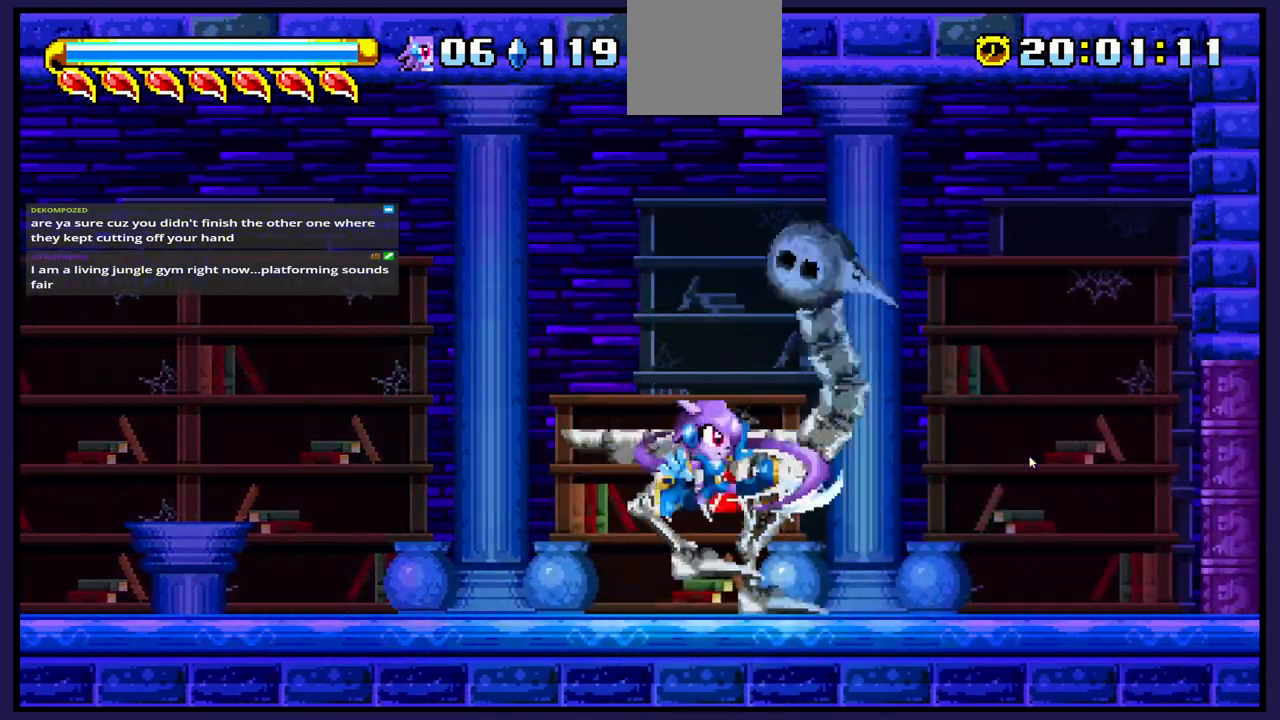
{"buttons": ["DPAD_LEFT"], "left_stick": "center", "right_stick": "center", "events": [[50, "X", "down"], [150, "DPAD_LEFT", "down"], [167, "X", "up"]]}
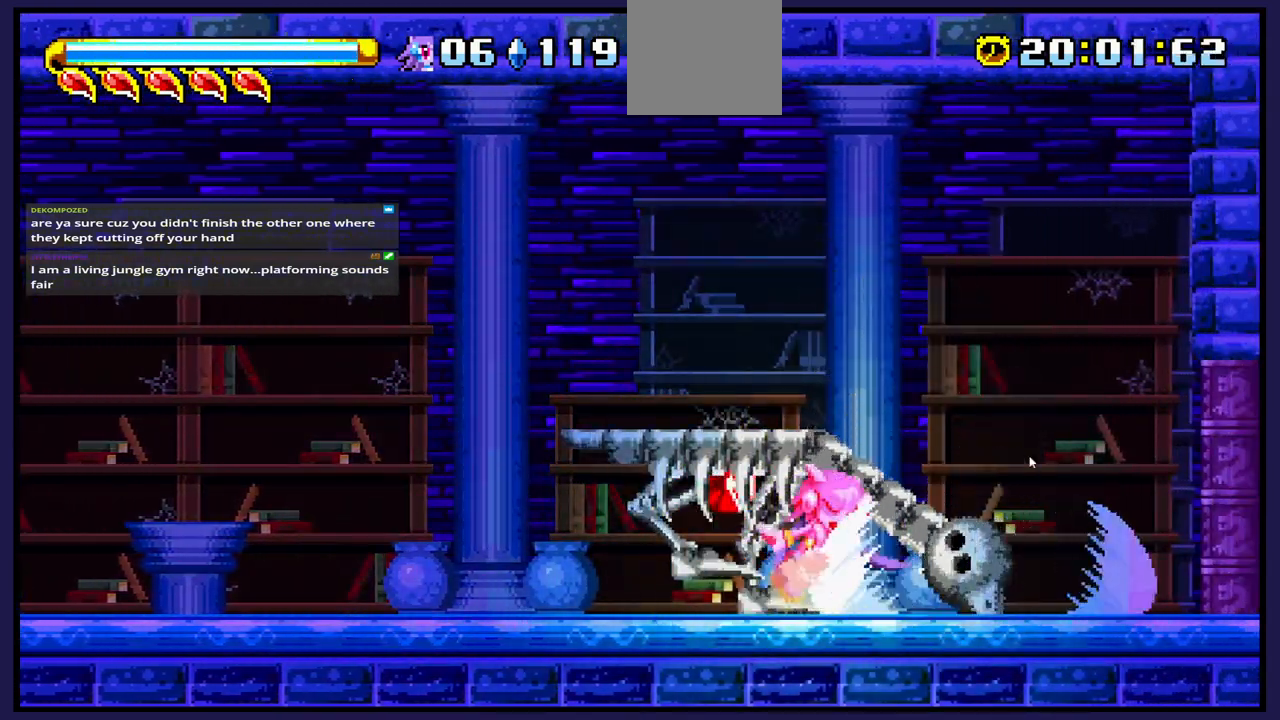
{"buttons": [], "left_stick": "center", "right_stick": "center", "events": [[183, "DPAD_LEFT", "up"], [300, "X", "down"], [433, "X", "up"]]}
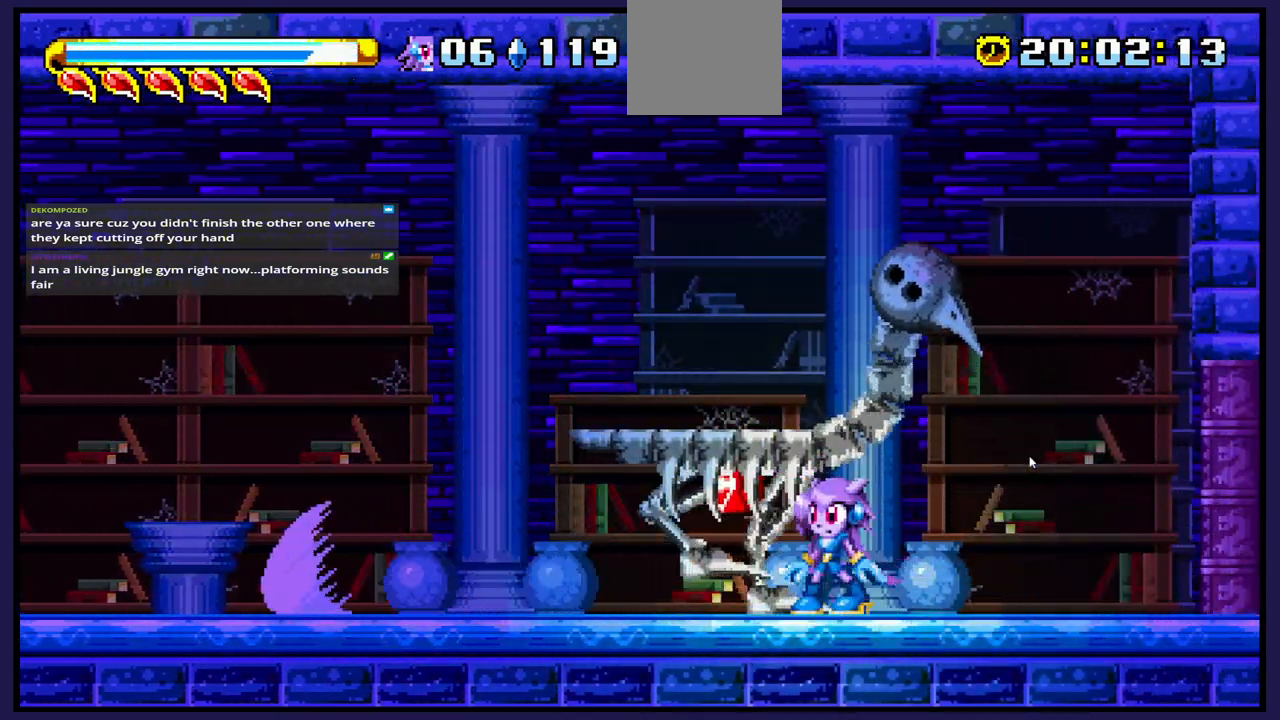
{"buttons": ["DPAD_RIGHT"], "left_stick": "center", "right_stick": "center", "events": [[50, "A", "down"], [133, "A", "up"], [183, "DPAD_LEFT", "down"], [233, "X", "down"], [250, "DPAD_LEFT", "up"], [317, "X", "up"], [367, "DPAD_RIGHT", "down"], [400, "X", "down"], [500, "X", "up"]]}
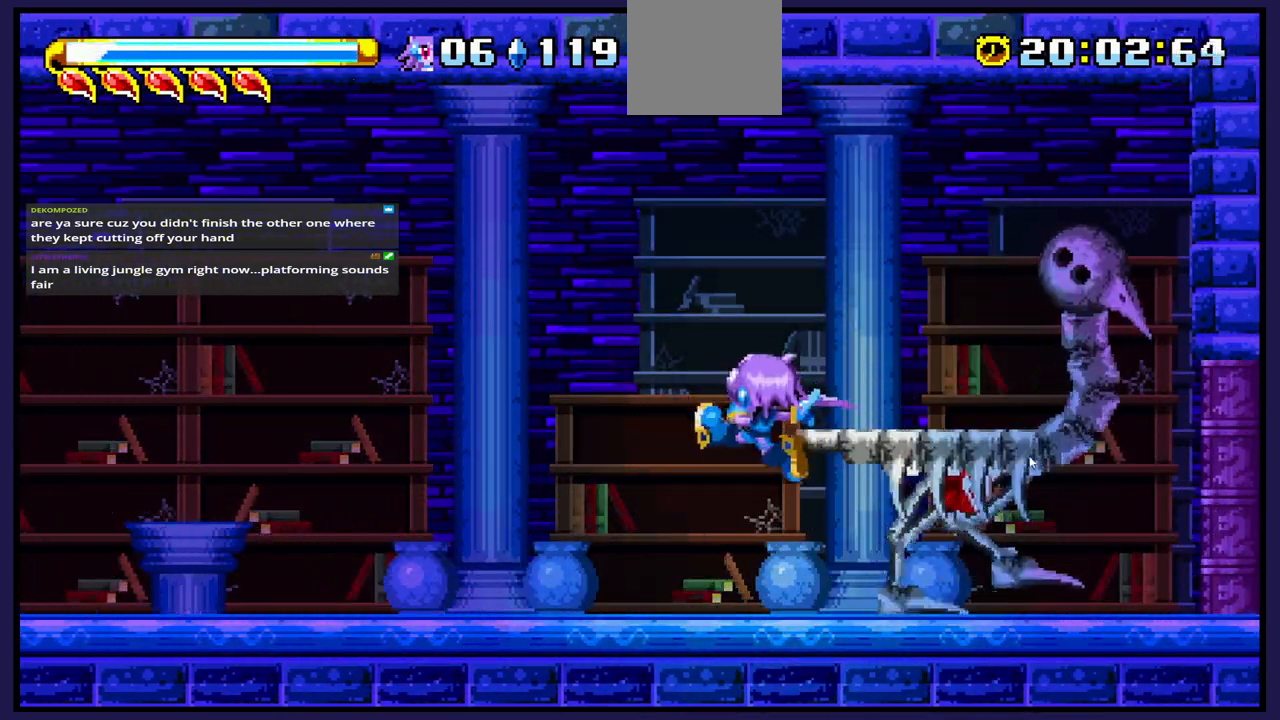
{"buttons": ["X"], "left_stick": "center", "right_stick": "center", "events": [[117, "X", "down"], [183, "DPAD_RIGHT", "up"], [233, "X", "up"], [300, "X", "down"], [417, "X", "up"], [500, "X", "down"]]}
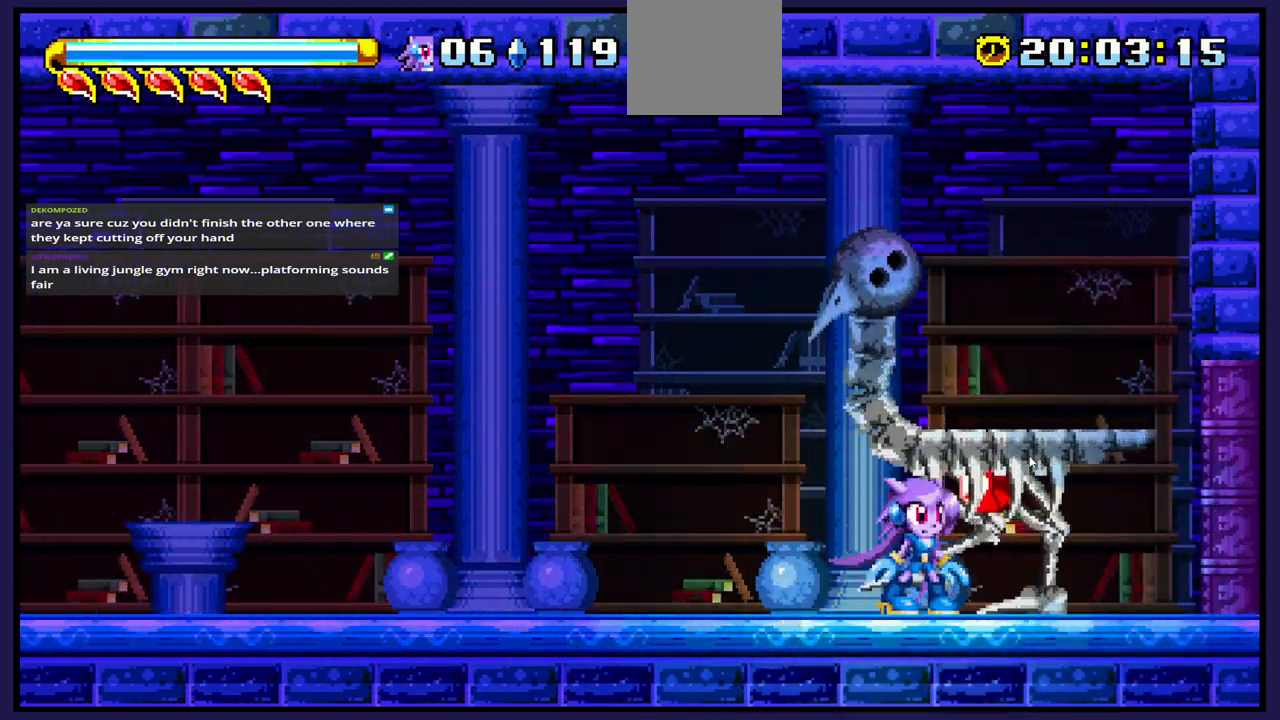
{"buttons": ["DPAD_LEFT"], "left_stick": "center", "right_stick": "center", "events": [[117, "X", "up"], [183, "X", "down"], [283, "X", "up"], [367, "X", "down"], [467, "DPAD_LEFT", "down"], [467, "X", "up"]]}
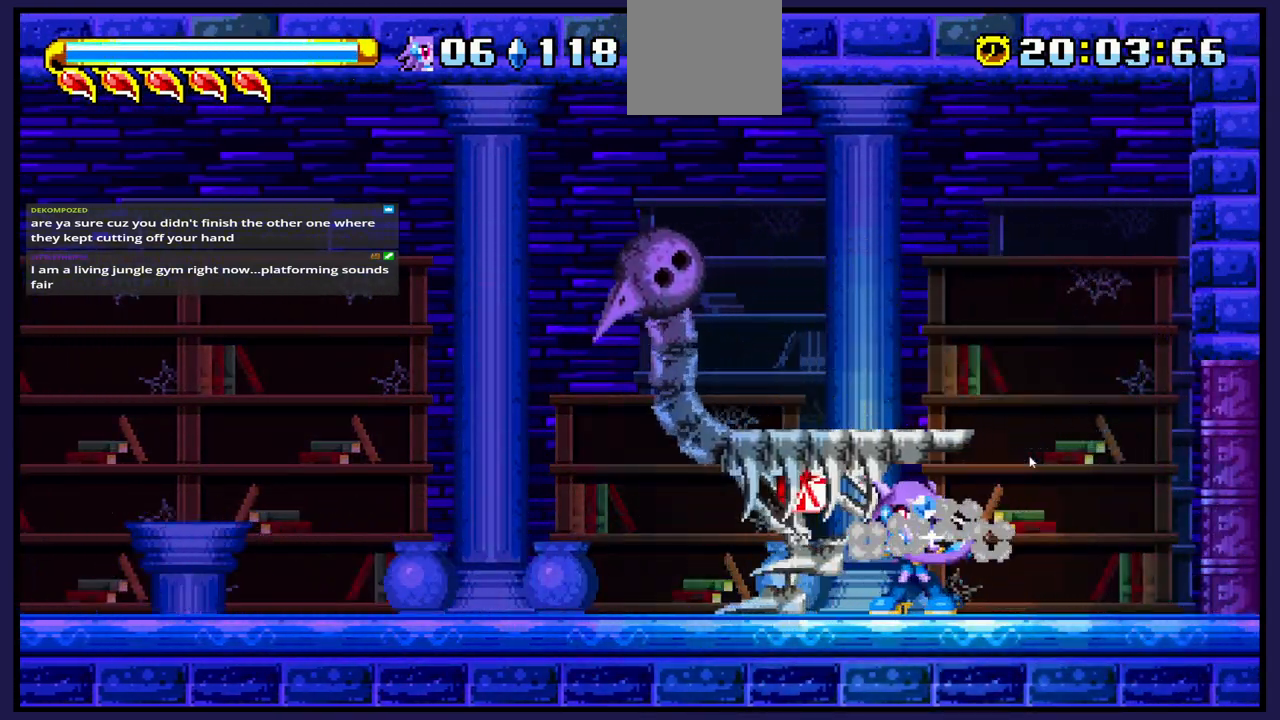
{"buttons": ["X"], "left_stick": "center", "right_stick": "center", "events": [[50, "X", "down"], [150, "X", "up"], [283, "A", "down"], [300, "DPAD_LEFT", "up"], [367, "A", "up"], [450, "X", "down"]]}
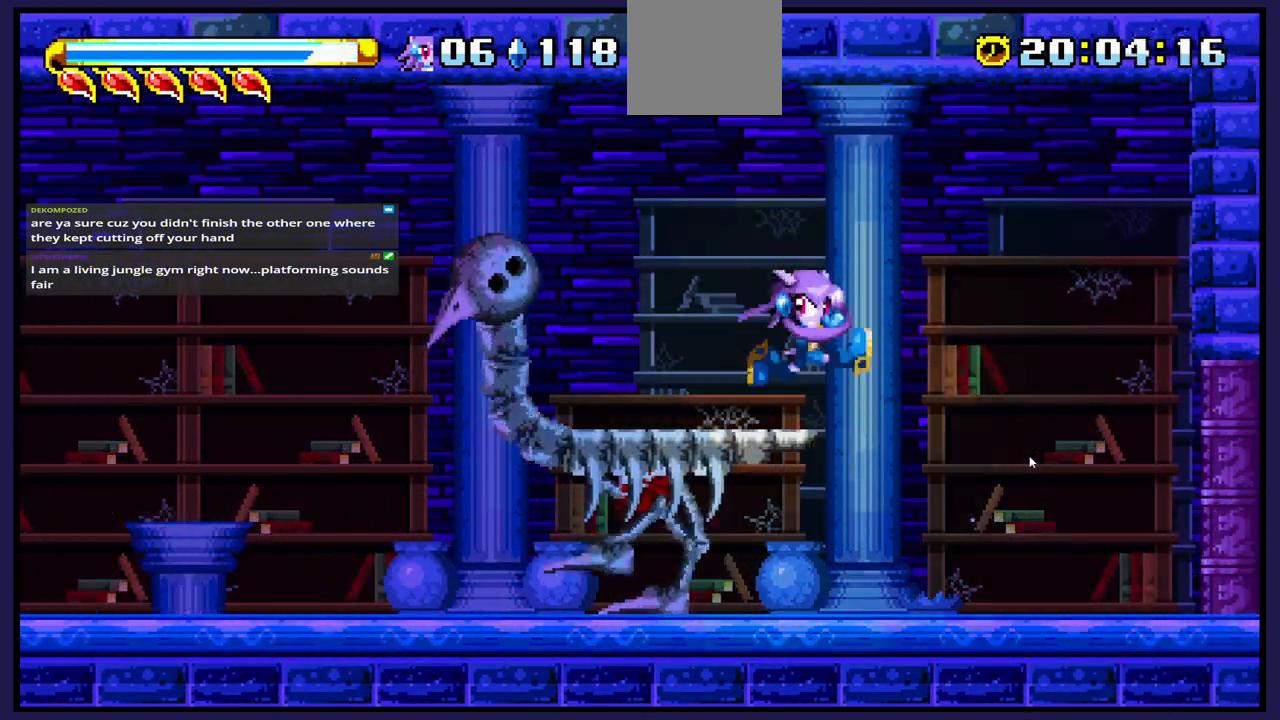
{"buttons": [], "left_stick": "center", "right_stick": "center", "events": [[33, "DPAD_LEFT", "down"], [50, "X", "up"], [200, "DPAD_LEFT", "up"], [383, "DPAD_RIGHT", "down"], [500, "DPAD_RIGHT", "up"]]}
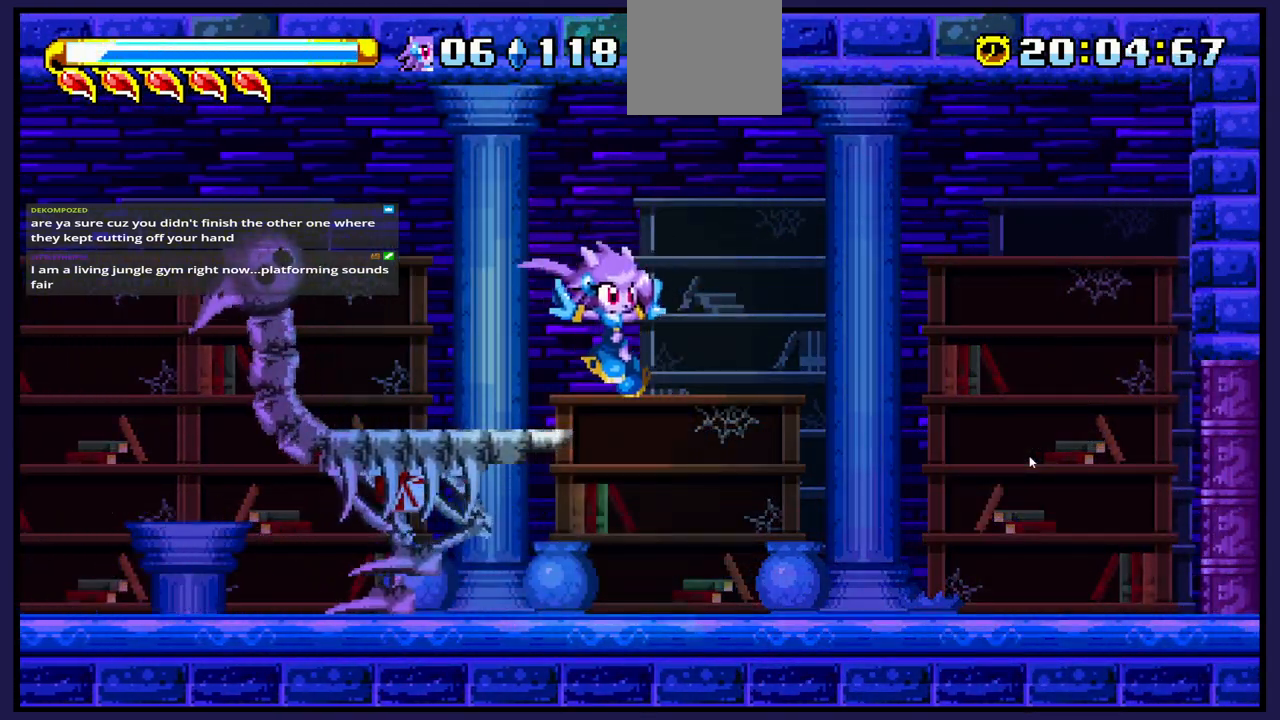
{"buttons": ["DPAD_RIGHT"], "left_stick": "center", "right_stick": "center", "events": [[67, "DPAD_LEFT", "down"], [117, "X", "down"], [300, "X", "up"], [317, "DPAD_LEFT", "up"], [383, "X", "down"], [450, "DPAD_RIGHT", "down"], [500, "X", "up"]]}
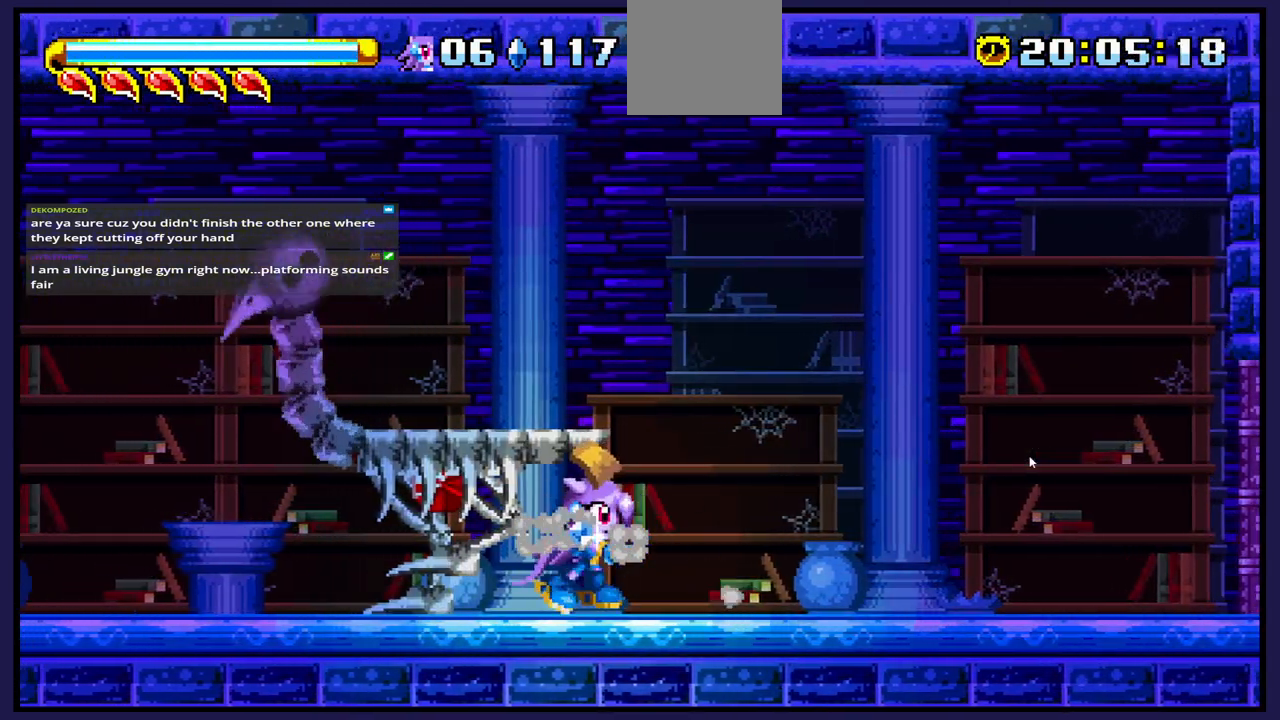
{"buttons": ["DPAD_LEFT"], "left_stick": "center", "right_stick": "center", "events": [[117, "A", "down"], [217, "DPAD_RIGHT", "up"], [283, "DPAD_LEFT", "down"], [500, "A", "up"]]}
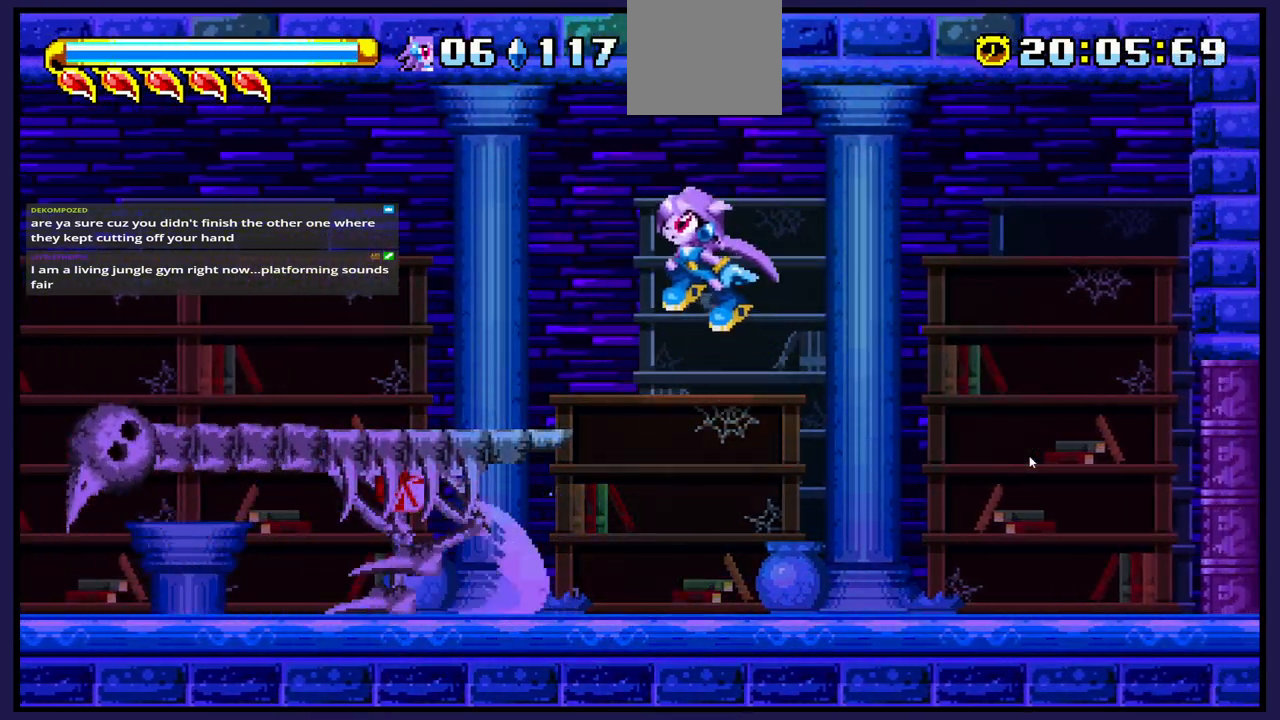
{"buttons": ["DPAD_LEFT"], "left_stick": "center", "right_stick": "center", "events": [[150, "DPAD_LEFT", "up"], [183, "DPAD_RIGHT", "down"], [383, "DPAD_RIGHT", "up"], [450, "DPAD_LEFT", "down"]]}
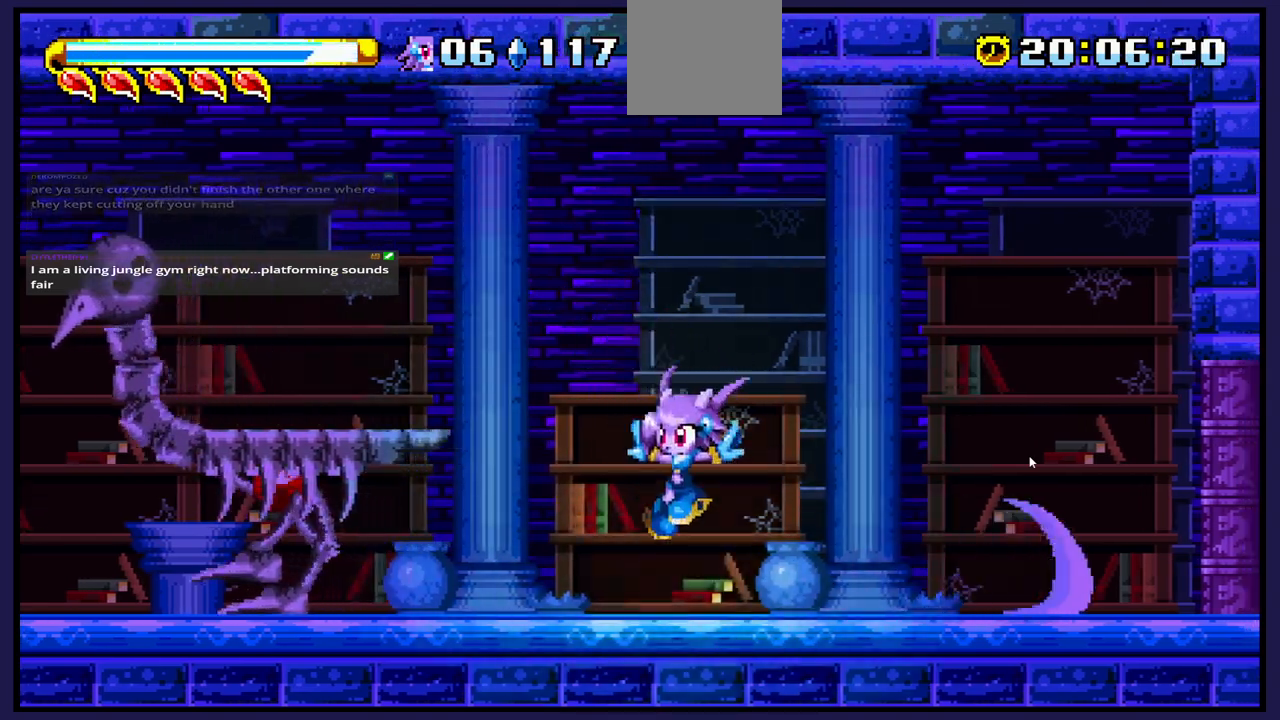
{"buttons": ["DPAD_LEFT"], "left_stick": "center", "right_stick": "center", "events": []}
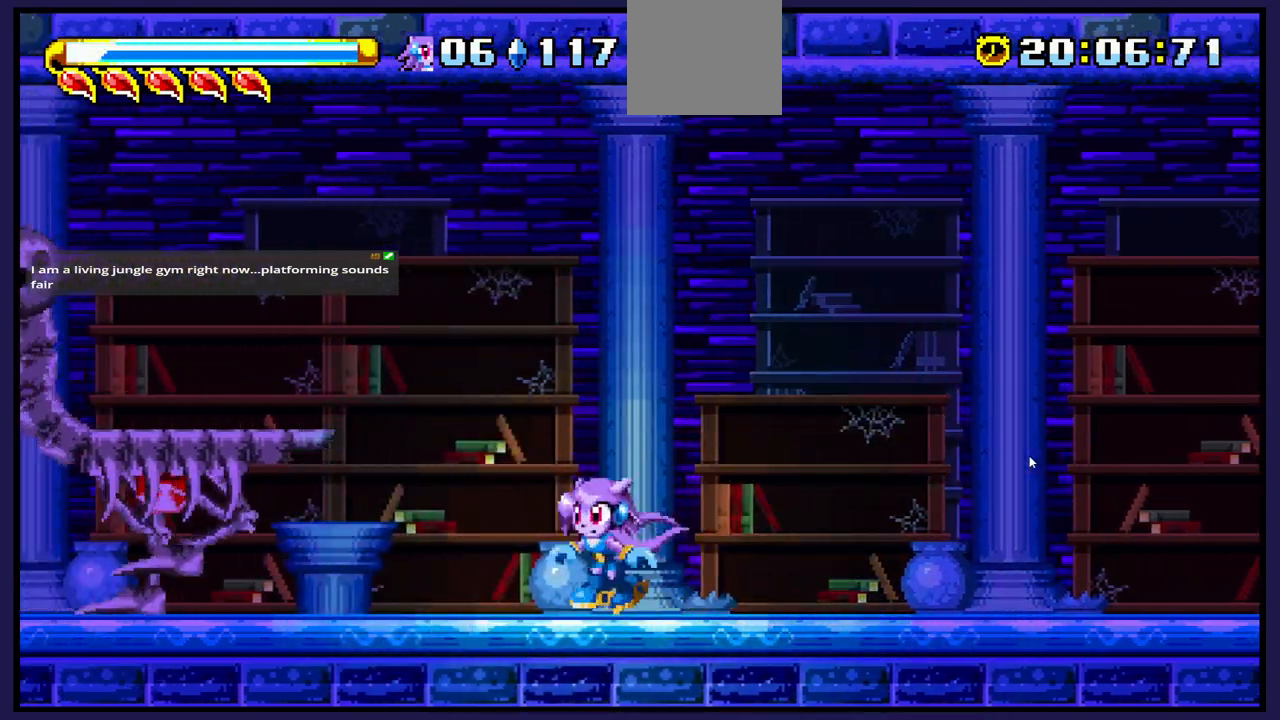
{"buttons": ["A", "DPAD_LEFT"], "left_stick": "center", "right_stick": "center", "events": [[450, "A", "down"]]}
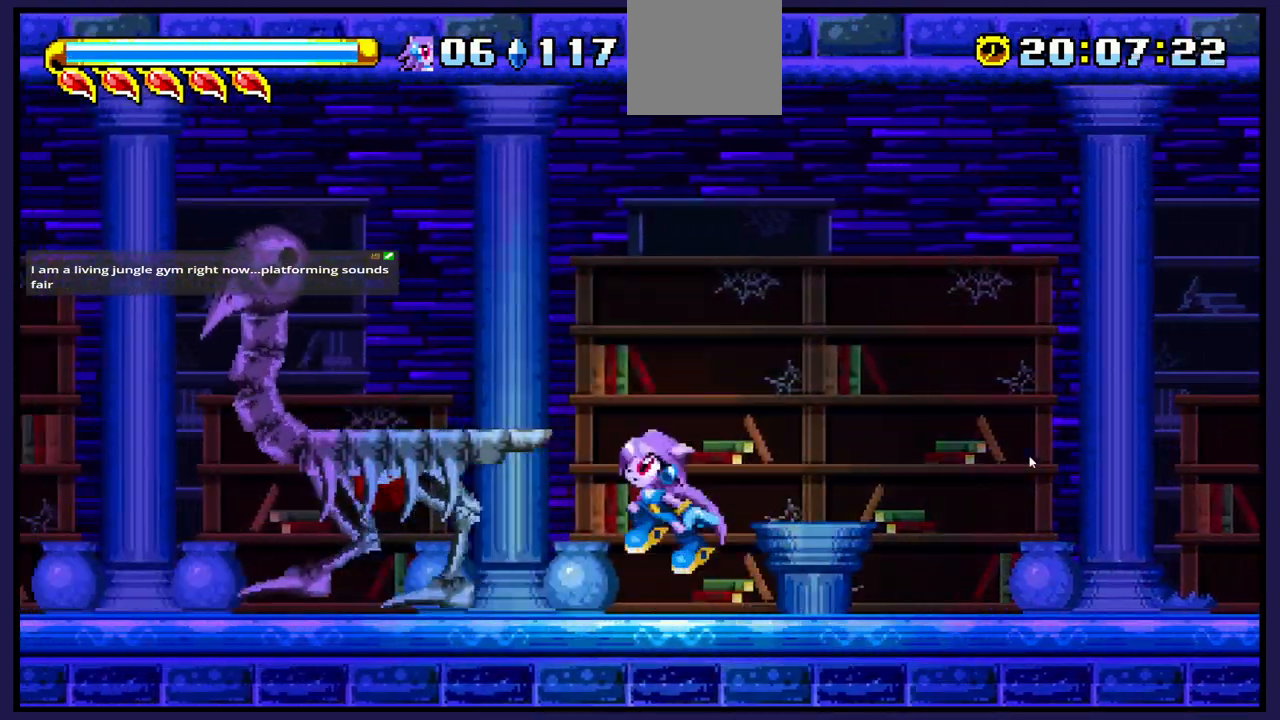
{"buttons": [], "left_stick": "center", "right_stick": "center", "events": [[17, "A", "up"], [50, "DPAD_LEFT", "up"], [217, "DPAD_LEFT", "down"], [317, "X", "down"], [450, "X", "up"], [483, "DPAD_LEFT", "up"]]}
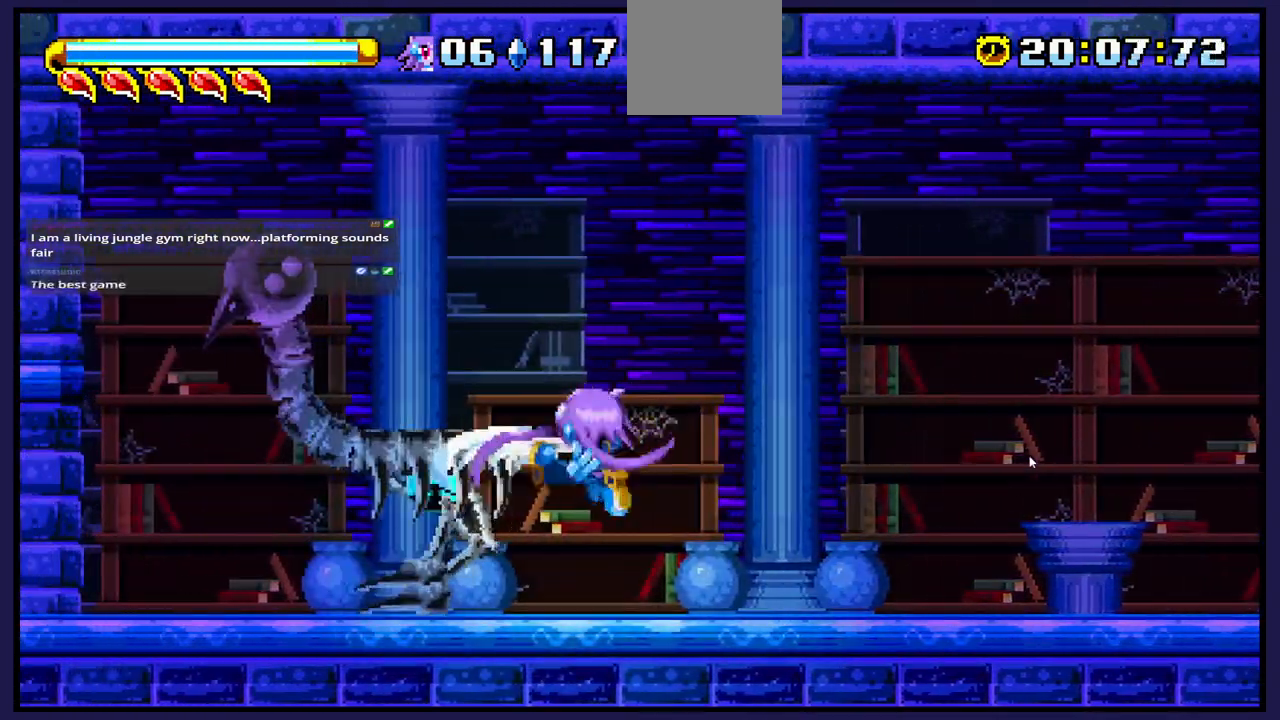
{"buttons": ["X"], "left_stick": "center", "right_stick": "center", "events": [[17, "X", "down"], [133, "X", "up"], [200, "X", "down"], [333, "X", "up"], [400, "X", "down"]]}
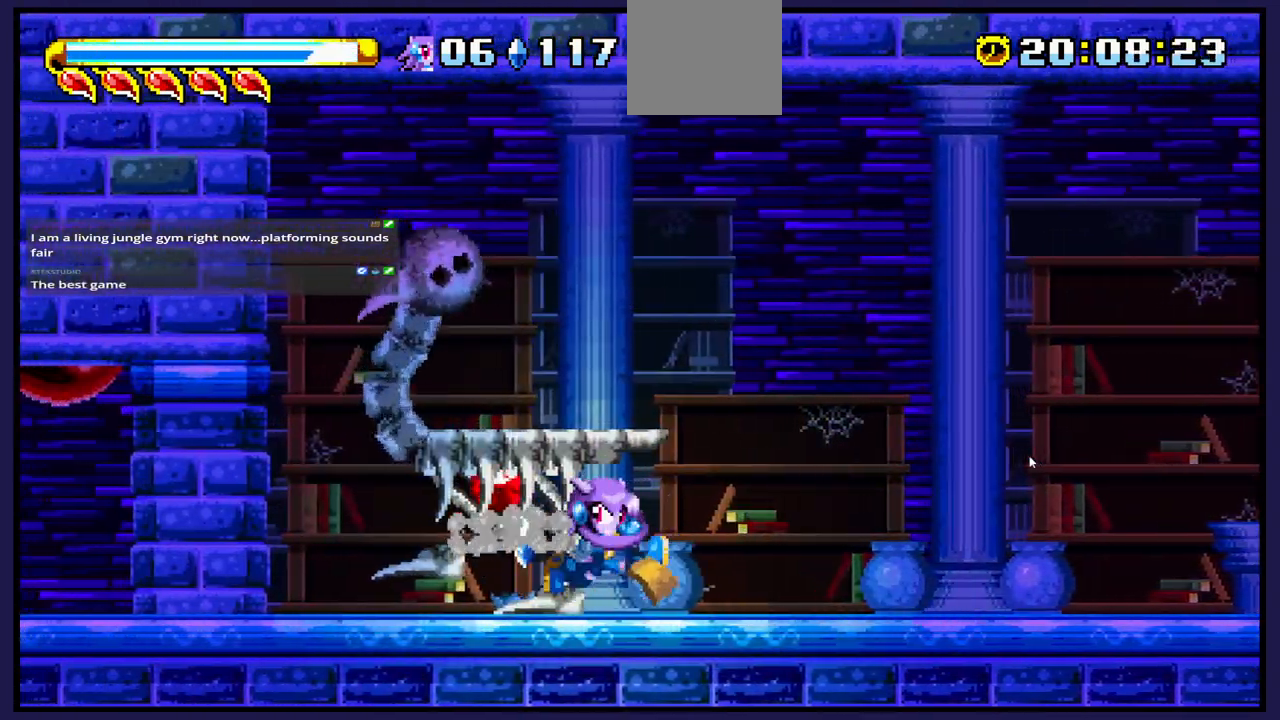
{"buttons": ["A", "DPAD_RIGHT"], "left_stick": "center", "right_stick": "center", "events": [[17, "X", "up"], [117, "X", "down"], [233, "X", "up"], [300, "X", "down"], [367, "DPAD_RIGHT", "down"], [383, "X", "up"], [483, "A", "down"]]}
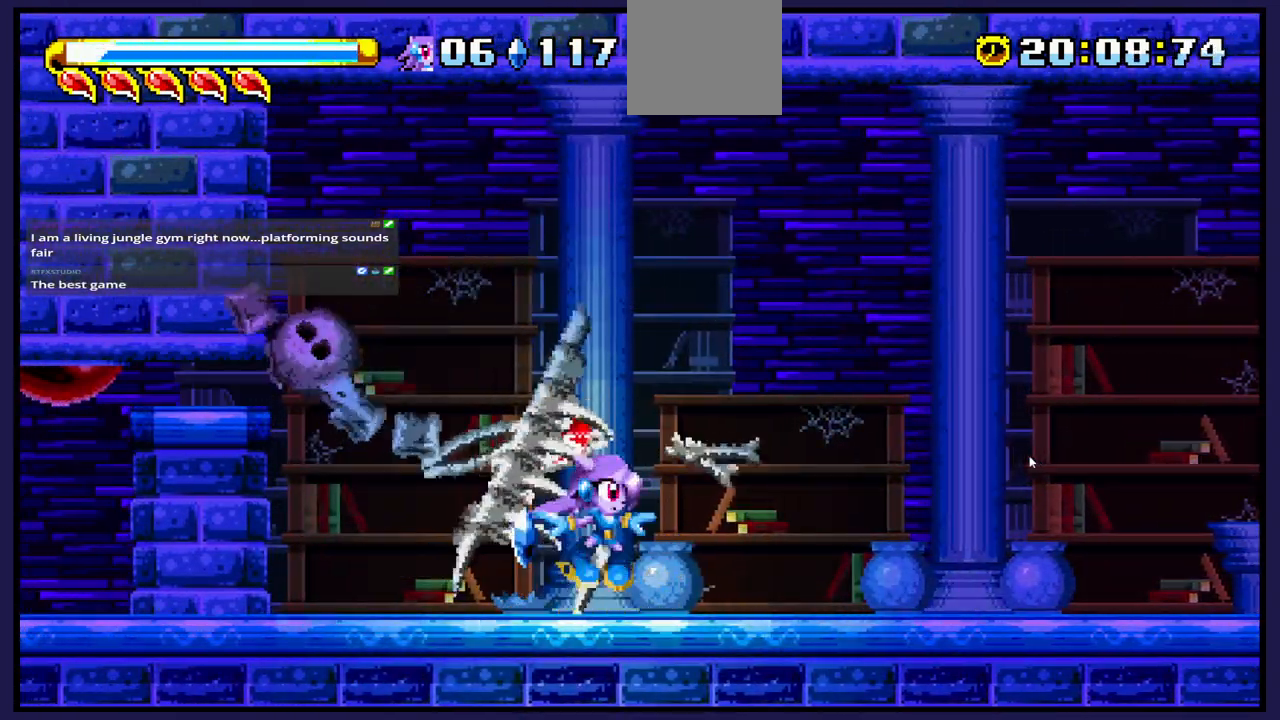
{"buttons": [], "left_stick": "center", "right_stick": "center", "events": [[67, "DPAD_RIGHT", "up"], [233, "A", "up"], [267, "DPAD_LEFT", "down"], [500, "DPAD_LEFT", "up"]]}
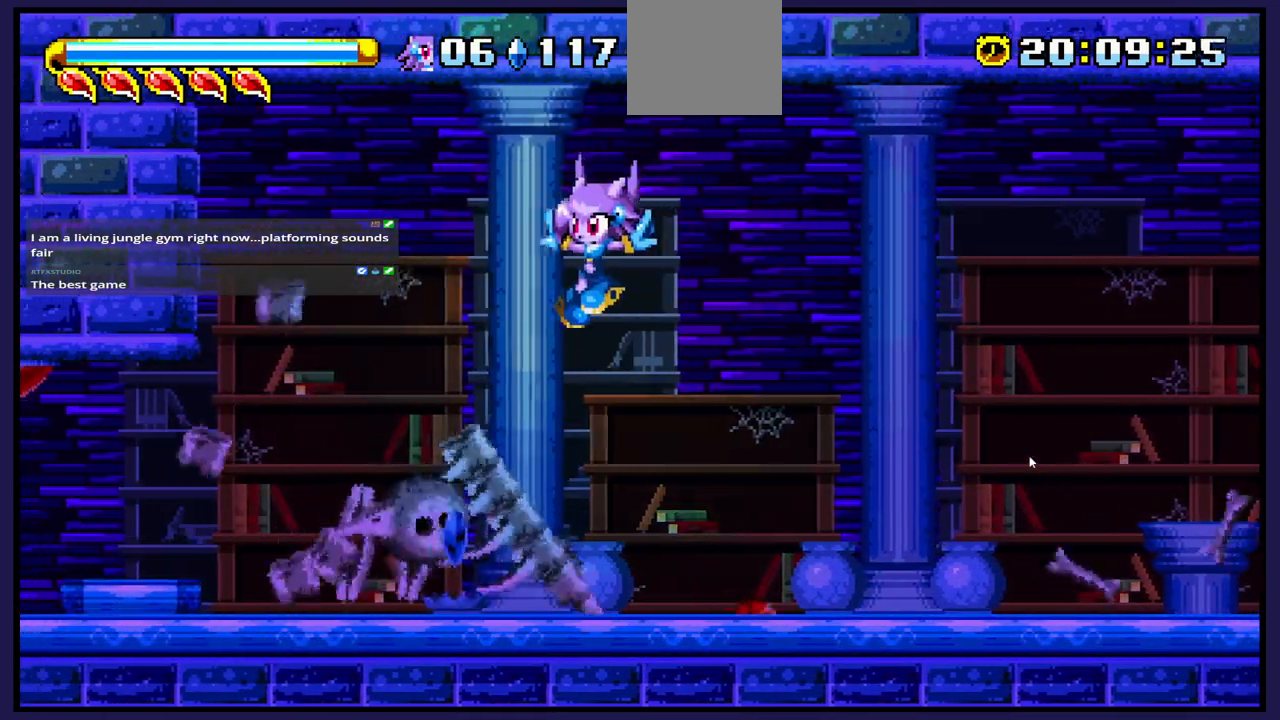
{"buttons": ["DPAD_RIGHT"], "left_stick": "center", "right_stick": "center", "events": [[183, "DPAD_LEFT", "down"], [283, "DPAD_LEFT", "up"], [367, "DPAD_RIGHT", "down"]]}
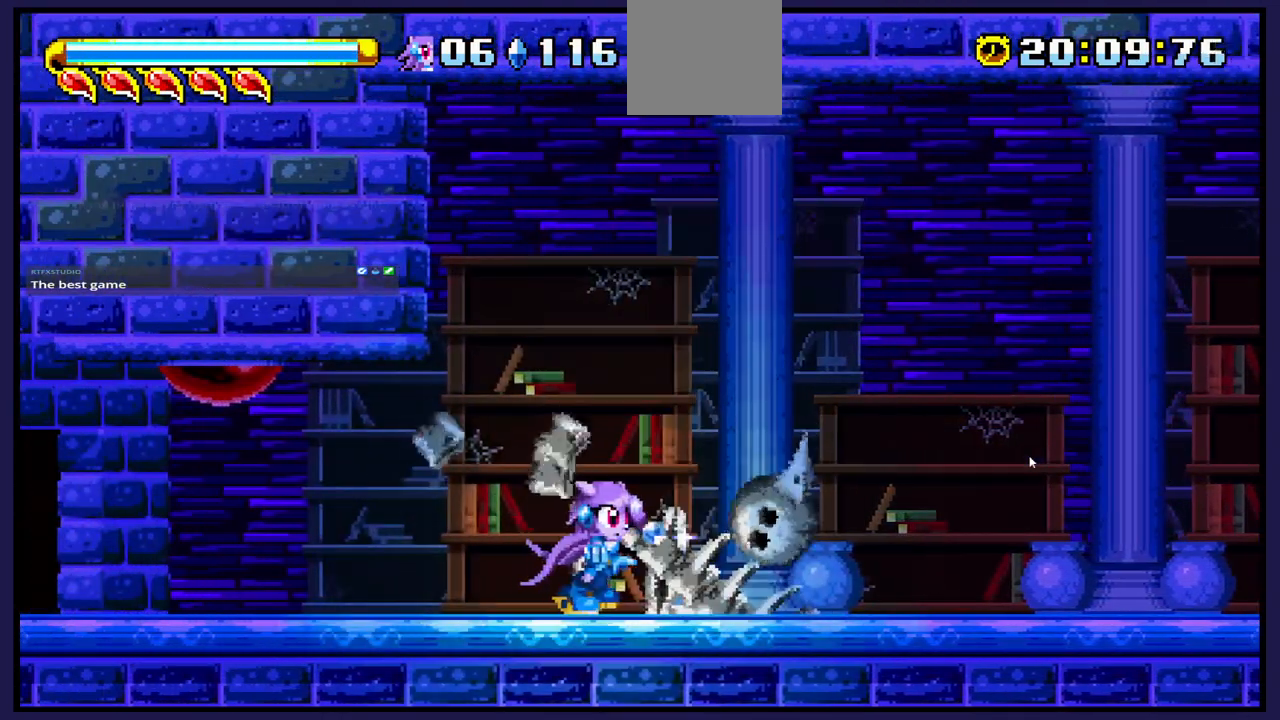
{"buttons": ["DPAD_RIGHT"], "left_stick": "center", "right_stick": "center", "events": []}
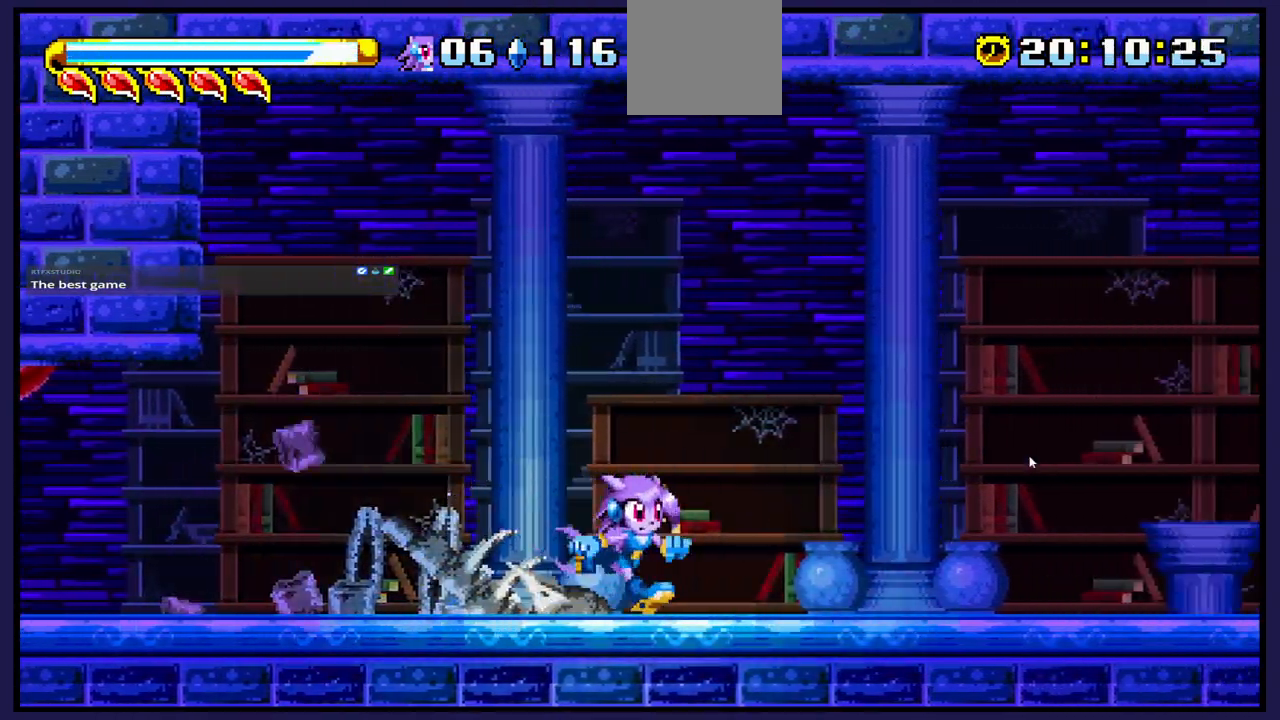
{"buttons": ["DPAD_RIGHT"], "left_stick": "center", "right_stick": "center", "events": []}
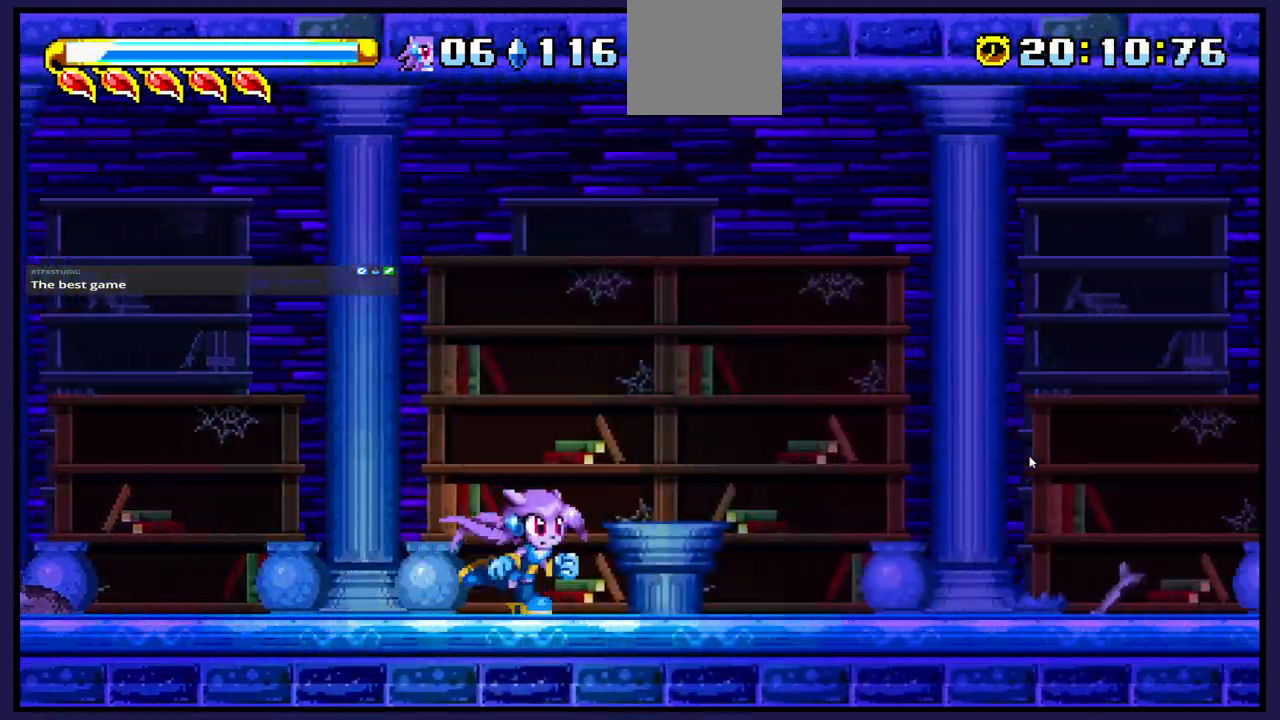
{"buttons": [], "left_stick": "center", "right_stick": "center", "events": [[167, "X", "down"], [200, "DPAD_RIGHT", "up"], [283, "X", "up"]]}
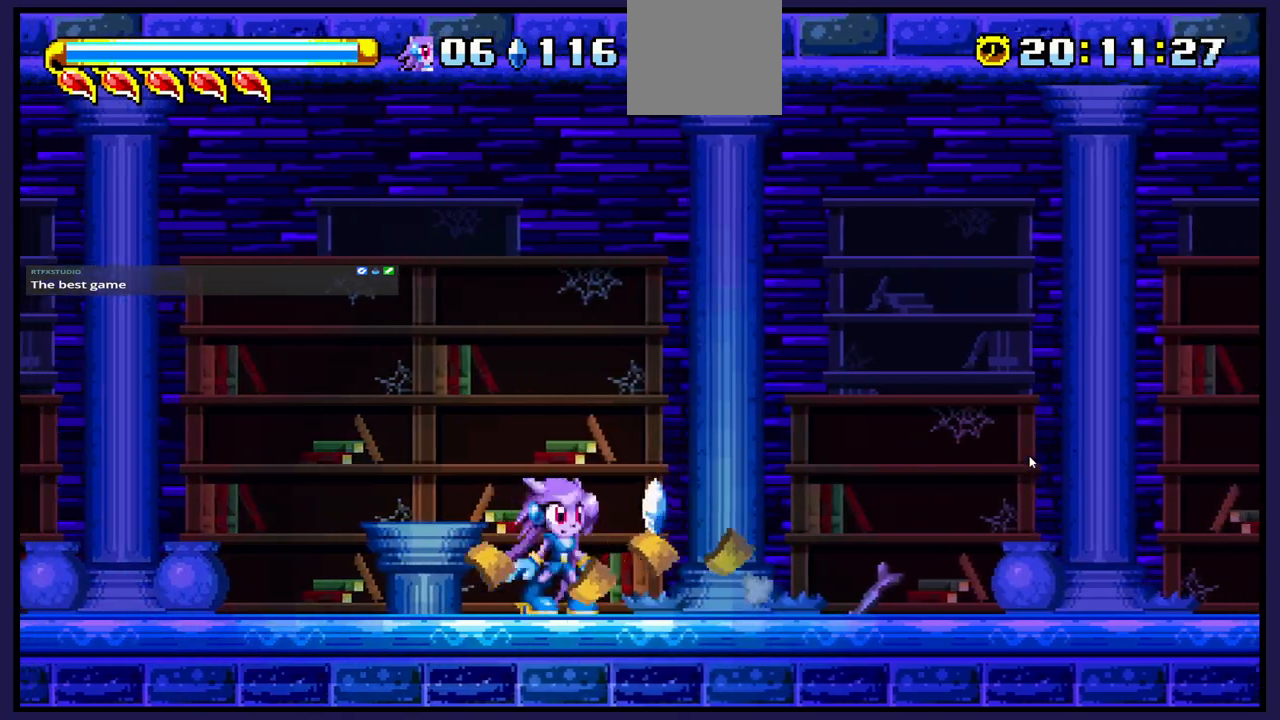
{"buttons": ["DPAD_RIGHT"], "left_stick": "center", "right_stick": "center", "events": [[17, "DPAD_RIGHT", "down"], [167, "DPAD_RIGHT", "up"], [233, "DPAD_RIGHT", "down"]]}
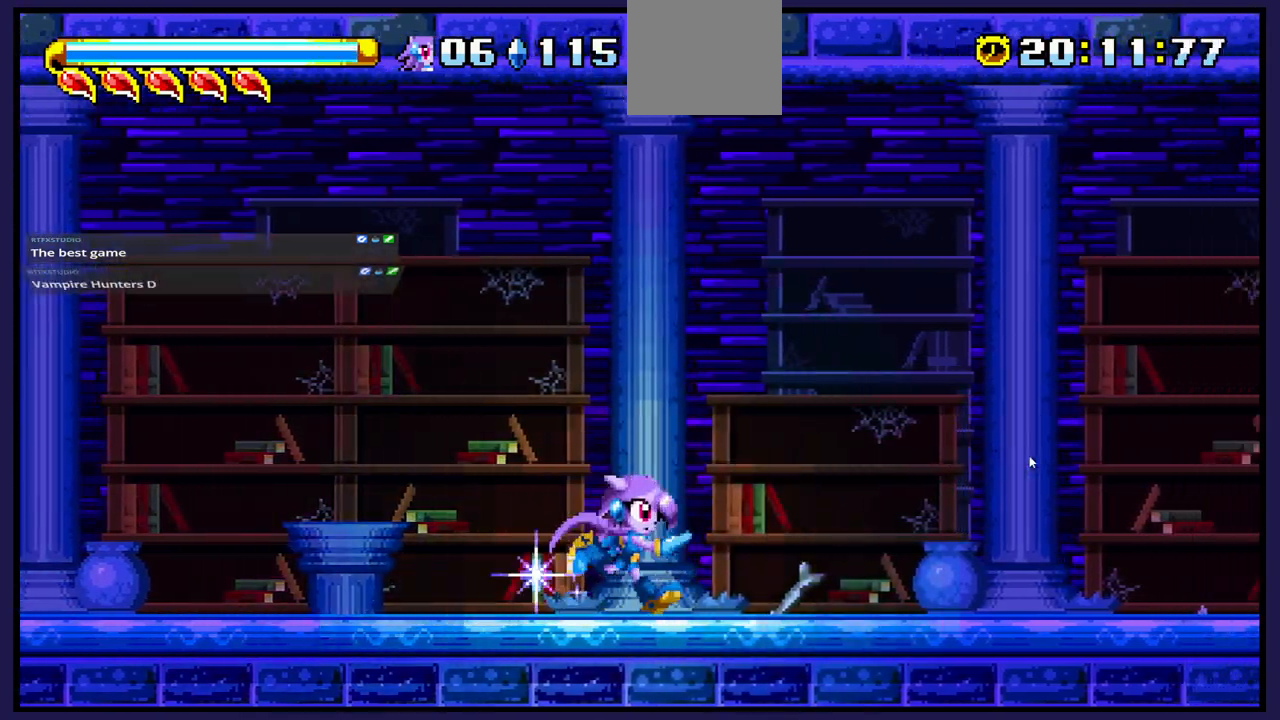
{"buttons": [], "left_stick": "center", "right_stick": "center", "events": [[300, "X", "down"], [317, "DPAD_RIGHT", "up"], [433, "X", "up"]]}
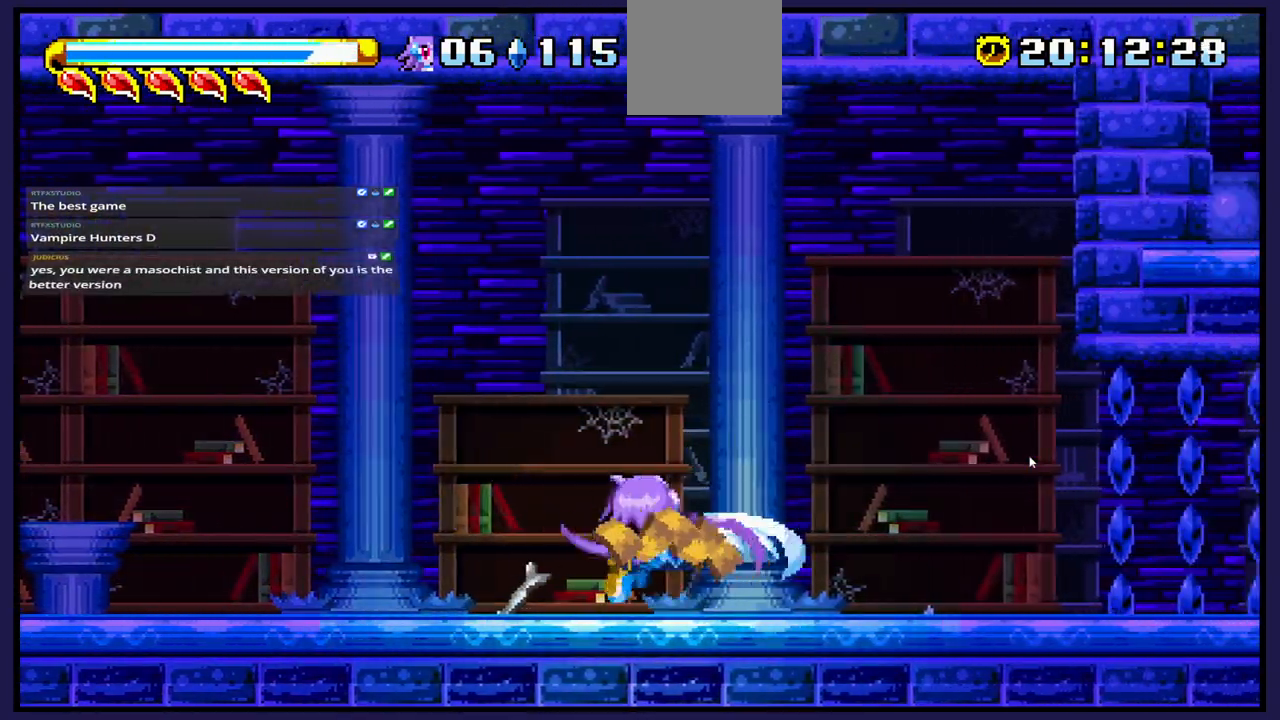
{"buttons": ["DPAD_RIGHT"], "left_stick": "center", "right_stick": "center", "events": [[33, "DPAD_RIGHT", "down"]]}